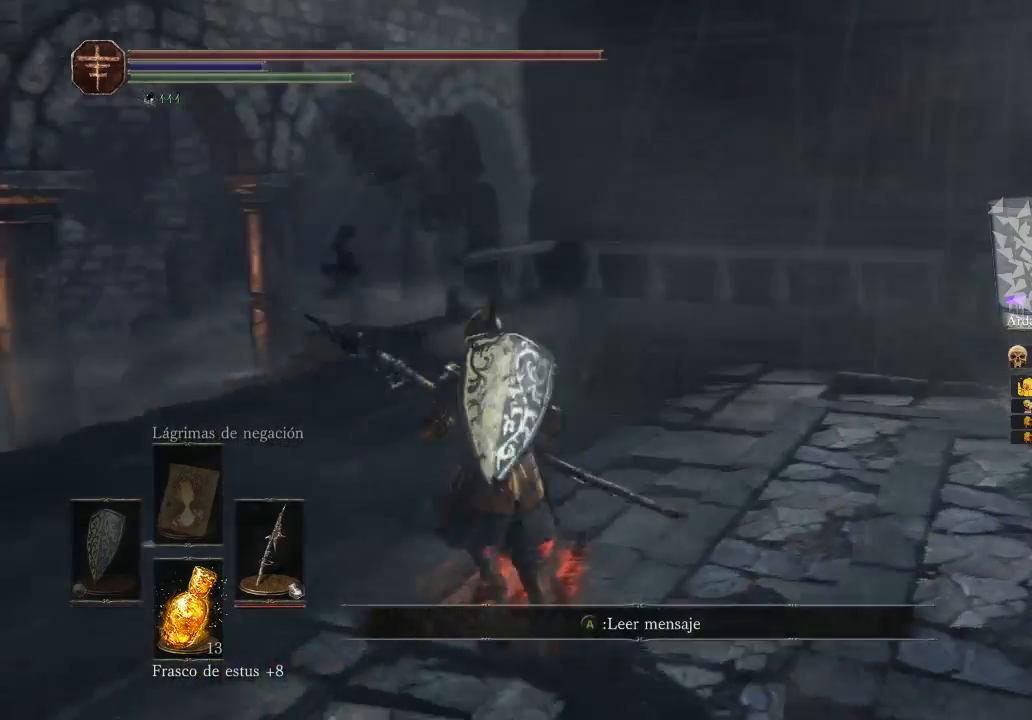
Gameplay with a controller (Xbox layout); each line is a JSON object with the inputs held at the frame after it. "events" lists button and stick changes between this image and that frame as [ms after this image, input, new state], when the widget could be followed in between.
{"buttons": [], "left_stick": "up", "right_stick": "center", "events": [[167, "left_stick", "up"], [167, "right_stick", "center"]]}
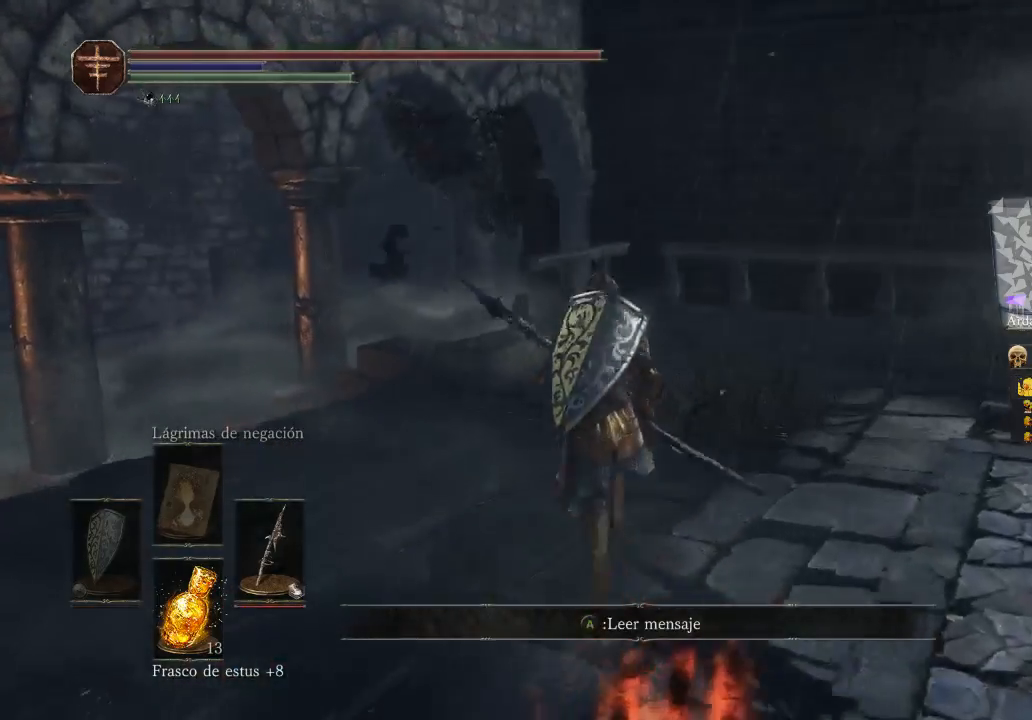
{"buttons": [], "left_stick": "up-left", "right_stick": "center", "events": [[133, "left_stick", "up-left"]]}
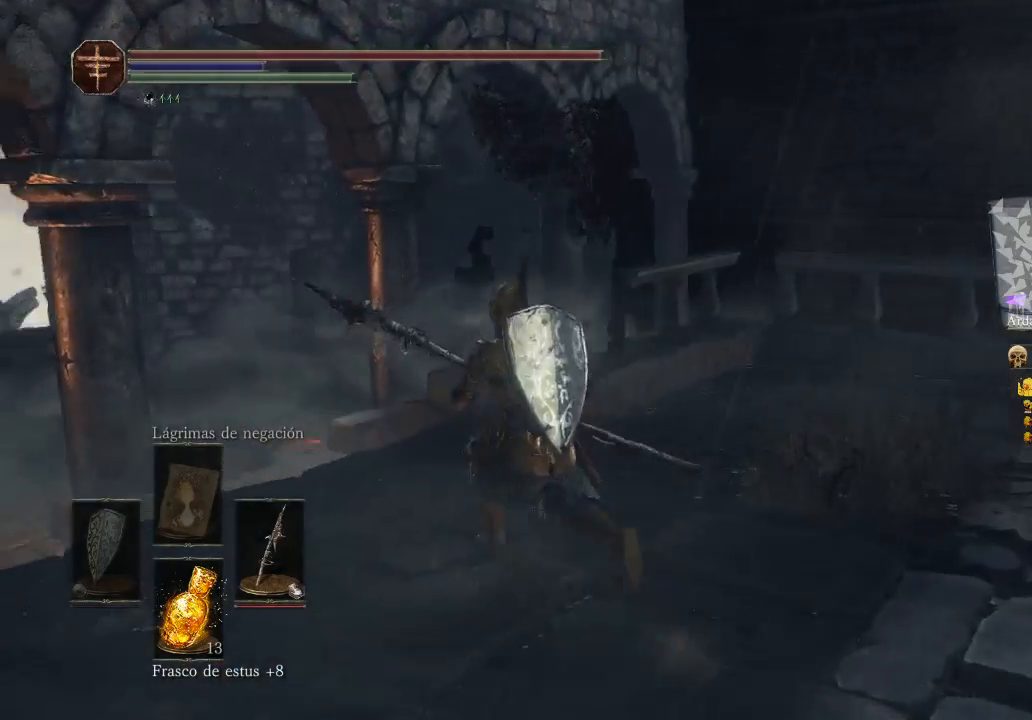
{"buttons": [], "left_stick": "up-left", "right_stick": "center", "events": []}
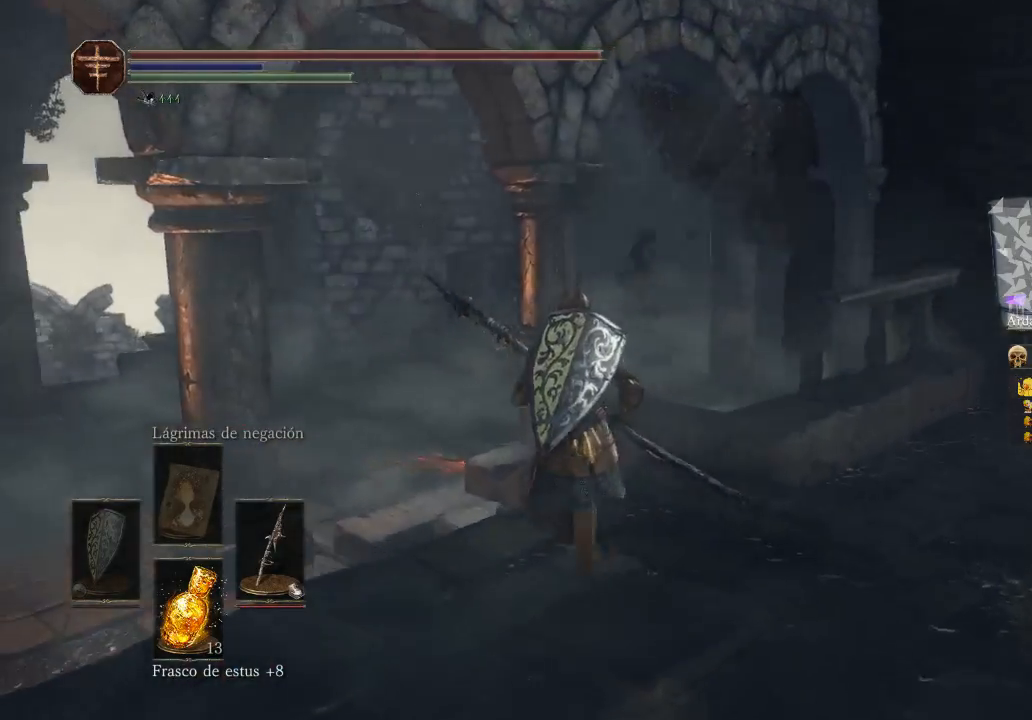
{"buttons": [], "left_stick": "up-left", "right_stick": "center", "events": []}
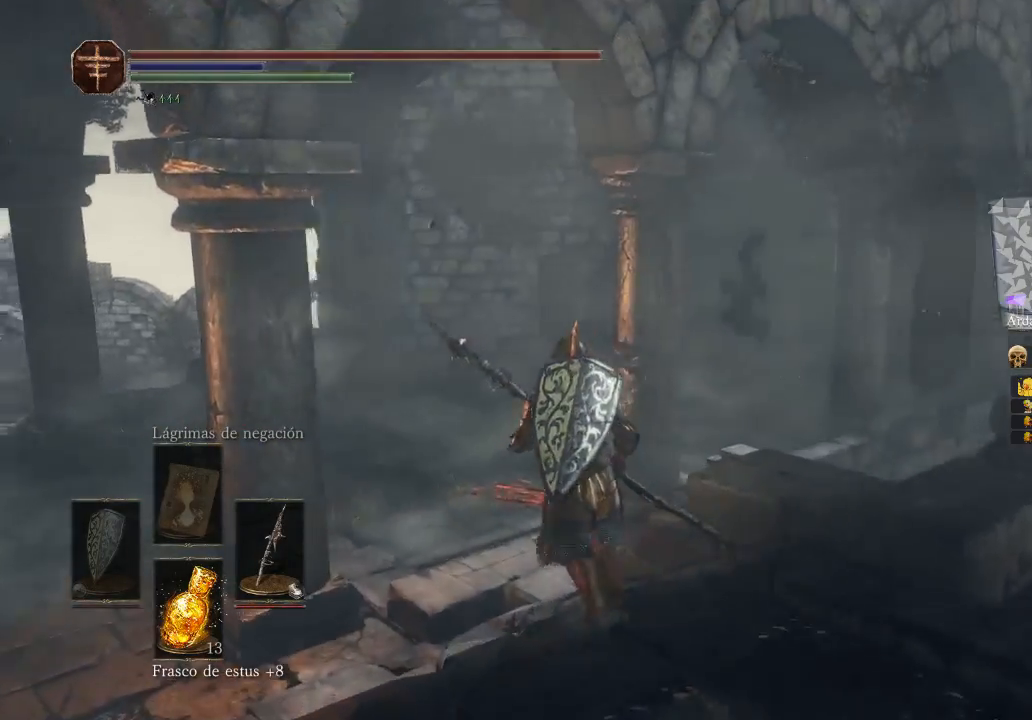
{"buttons": [], "left_stick": "up-left", "right_stick": "right", "events": [[300, "right_stick", "right"]]}
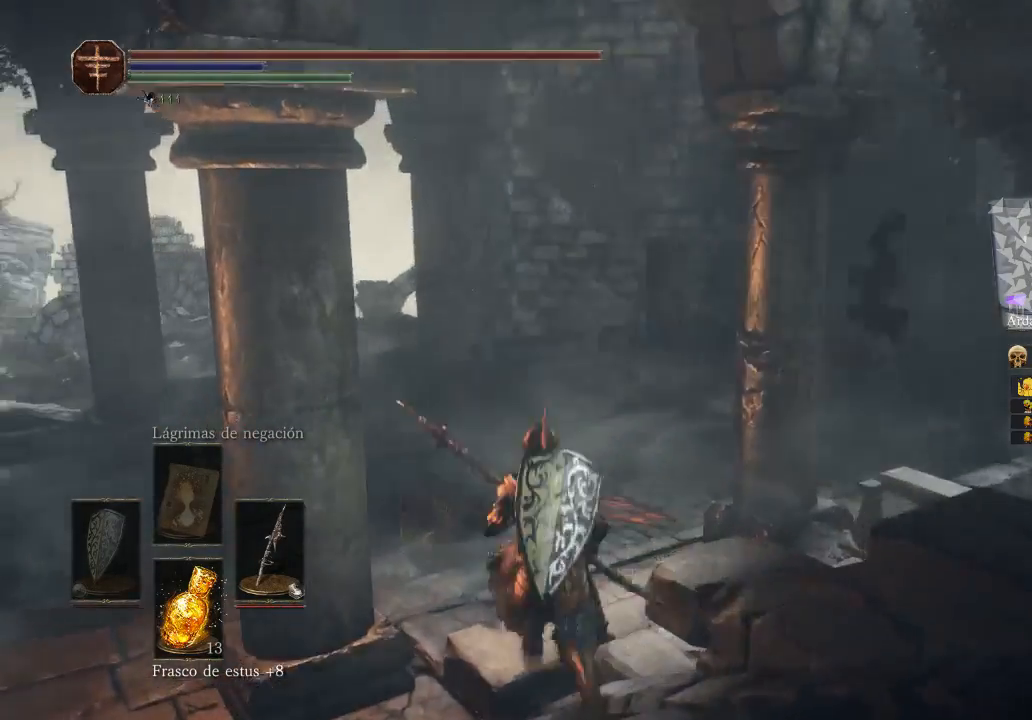
{"buttons": [], "left_stick": "up", "right_stick": "right", "events": [[300, "left_stick", "up"]]}
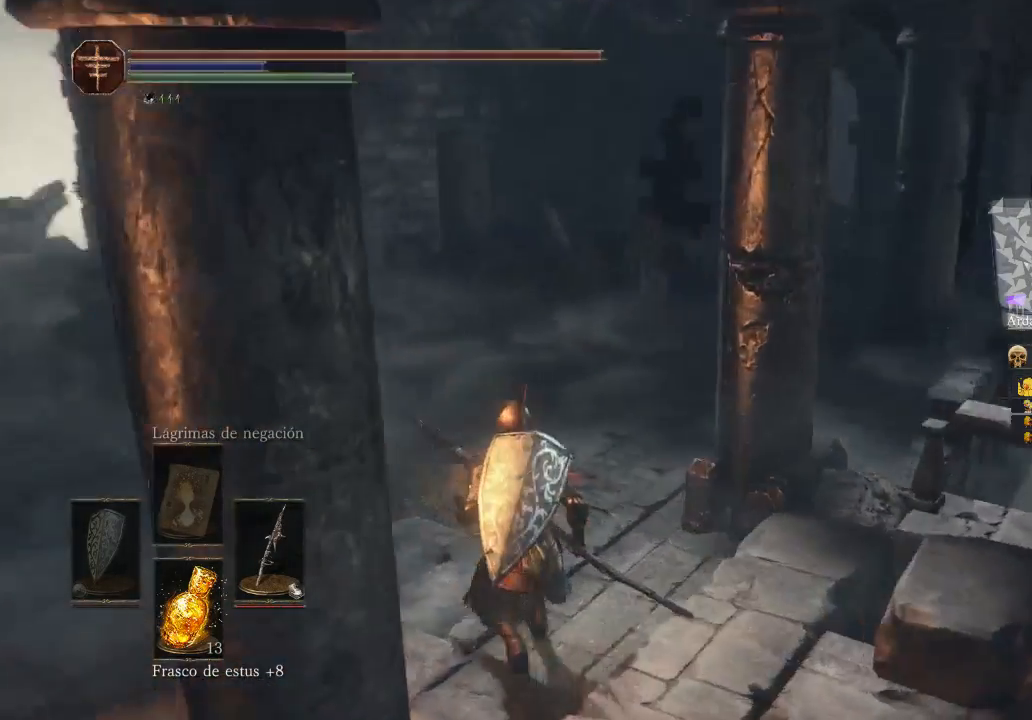
{"buttons": [], "left_stick": "up", "right_stick": "right", "events": []}
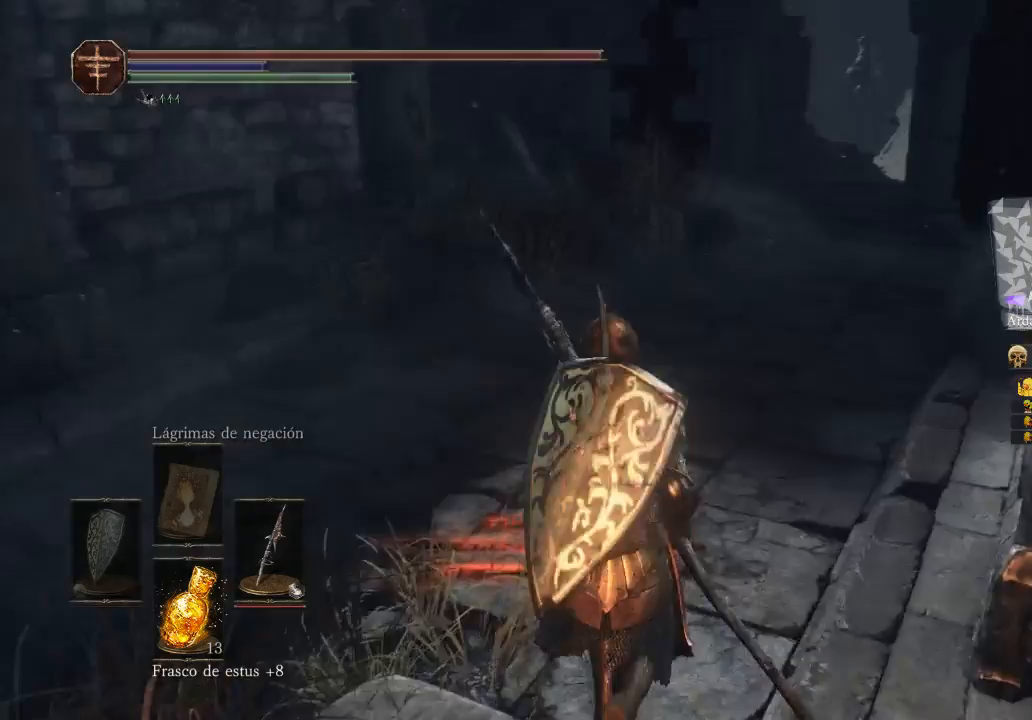
{"buttons": [], "left_stick": "up", "right_stick": "center", "events": [[400, "right_stick", "center"]]}
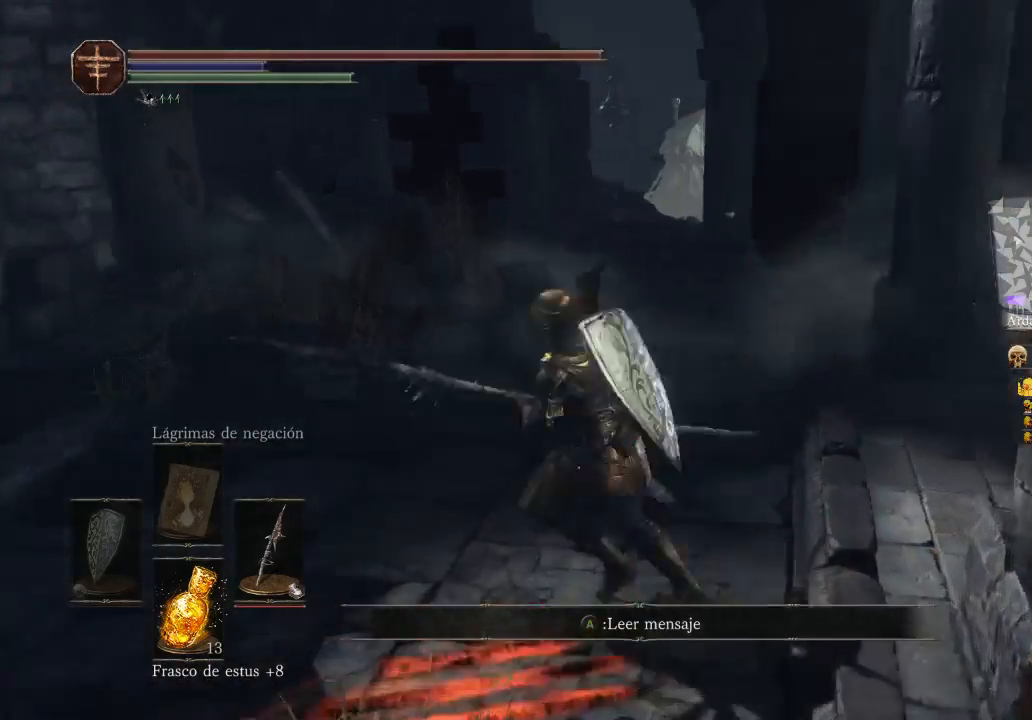
{"buttons": [], "left_stick": "down", "right_stick": "right", "events": [[33, "left_stick", "left"], [133, "right_stick", "right"], [200, "left_stick", "down"]]}
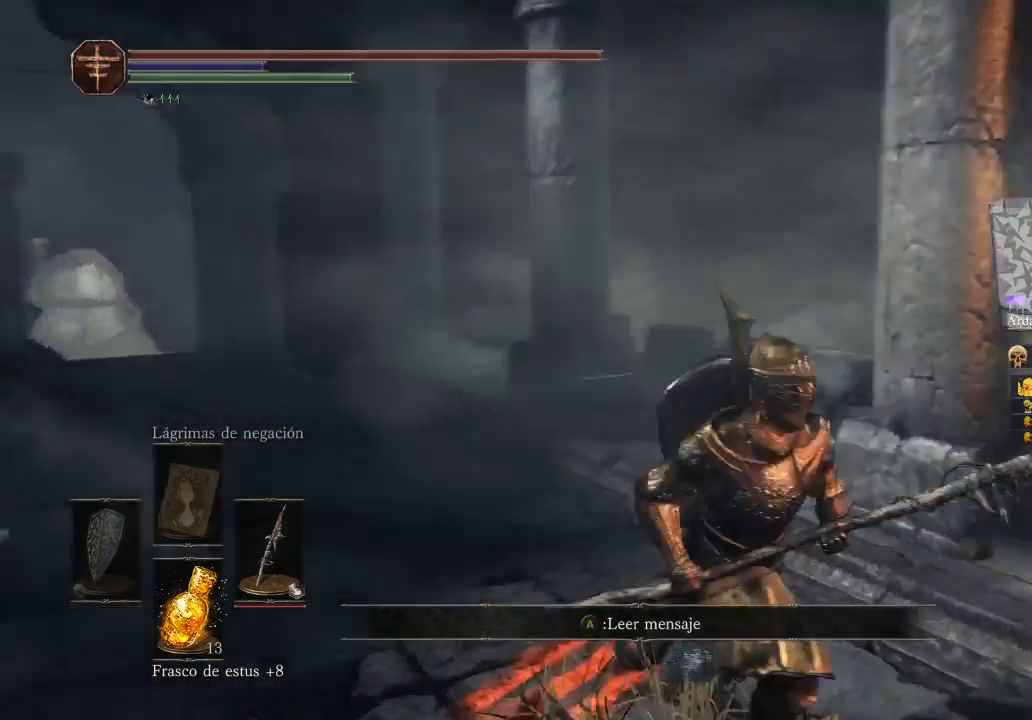
{"buttons": [], "left_stick": "up-right", "right_stick": "right", "events": [[33, "left_stick", "down-right"], [467, "left_stick", "up-right"]]}
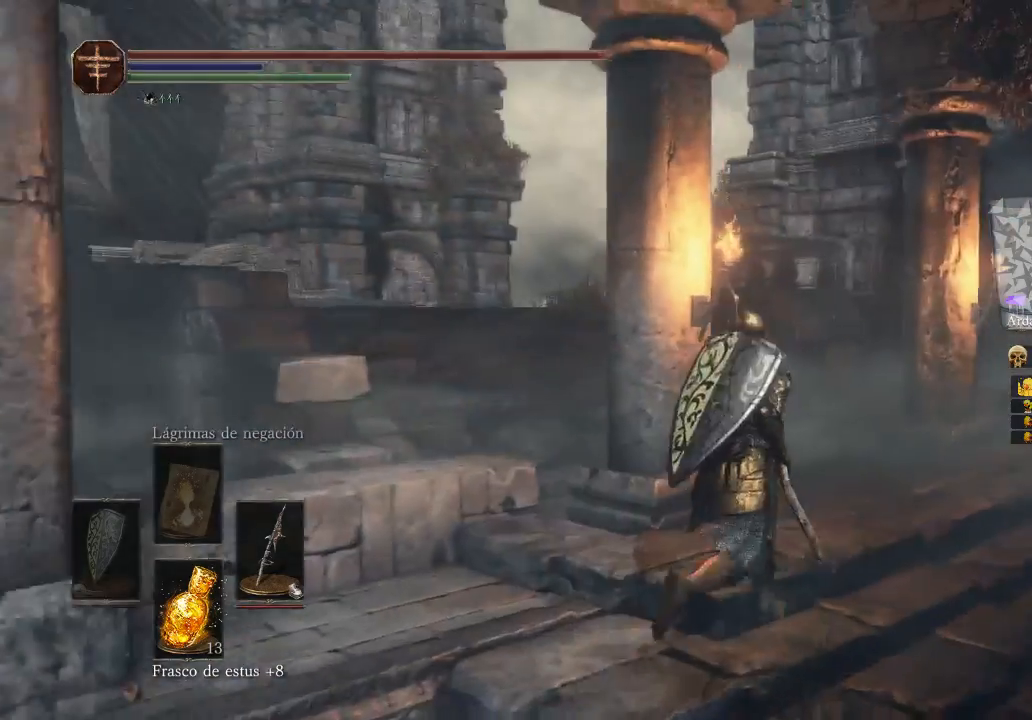
{"buttons": [], "left_stick": "up", "right_stick": "left", "events": [[33, "right_stick", "center"], [133, "left_stick", "up"], [200, "right_stick", "left"]]}
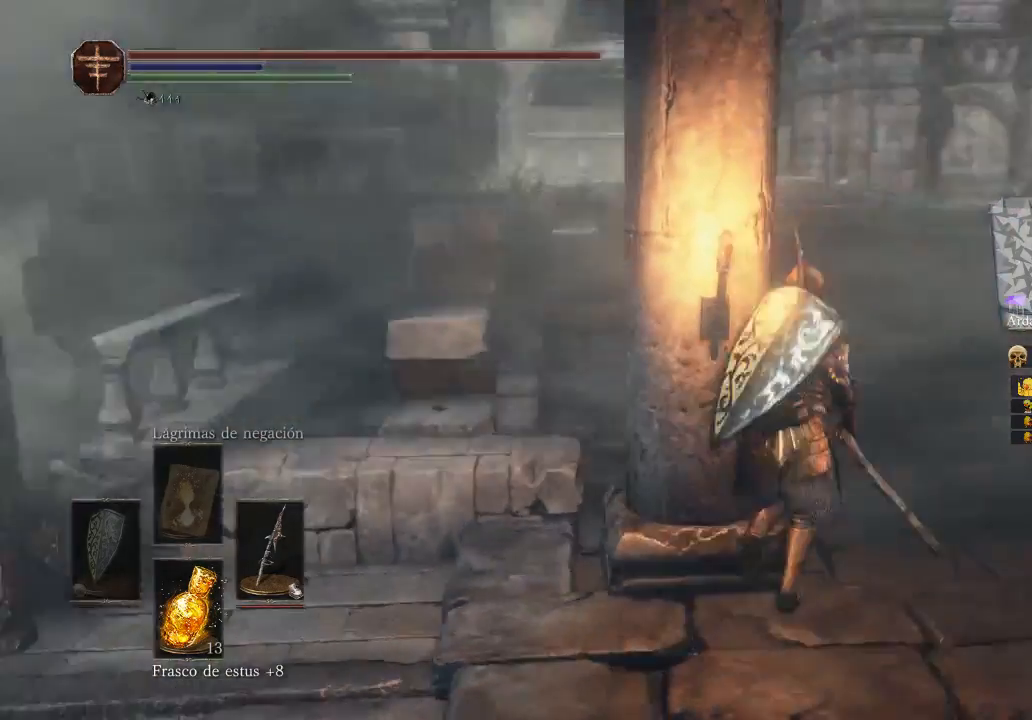
{"buttons": [], "left_stick": "up", "right_stick": "right", "events": [[167, "right_stick", "center"], [233, "right_stick", "right"]]}
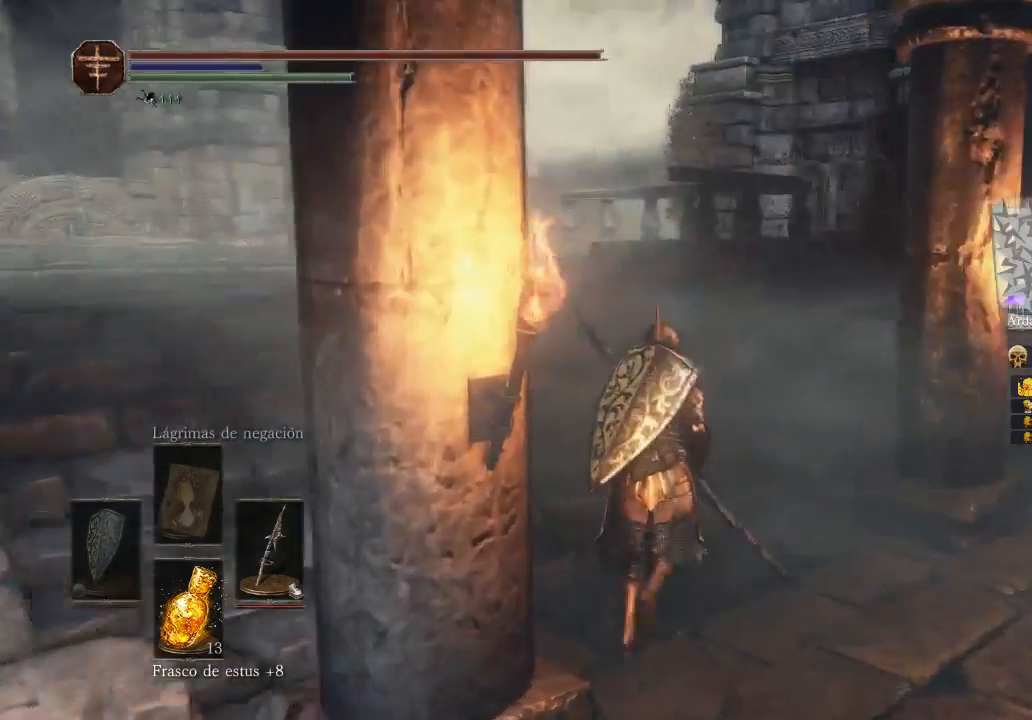
{"buttons": [], "left_stick": "up-left", "right_stick": "center", "events": [[67, "right_stick", "center"], [233, "left_stick", "up-left"]]}
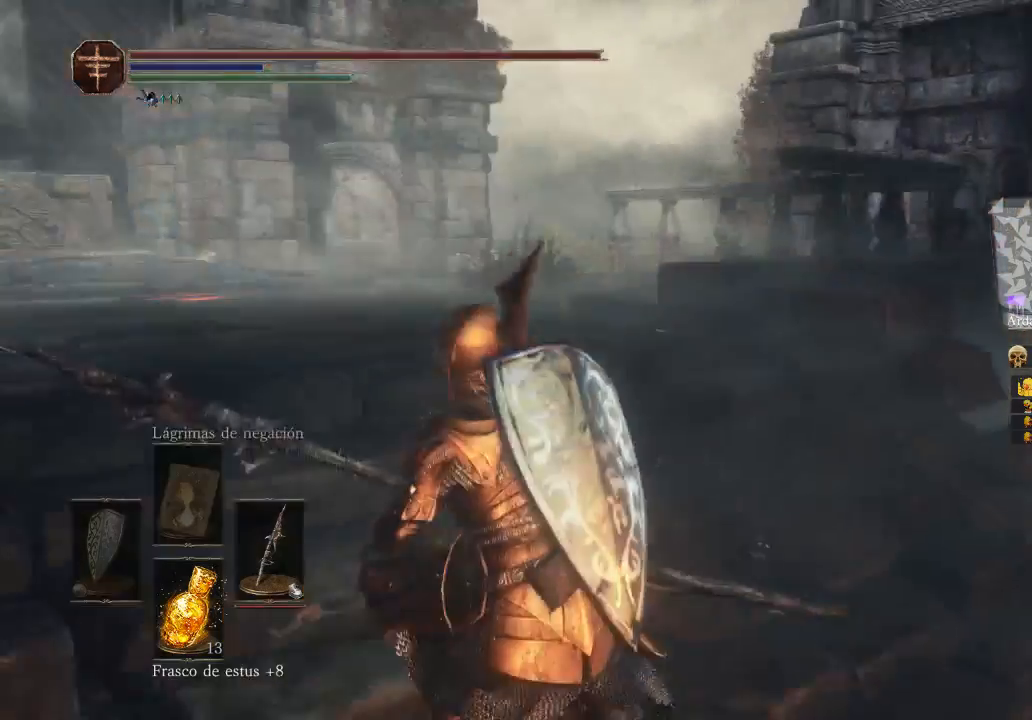
{"buttons": [], "left_stick": "up", "right_stick": "center", "events": [[467, "left_stick", "up"]]}
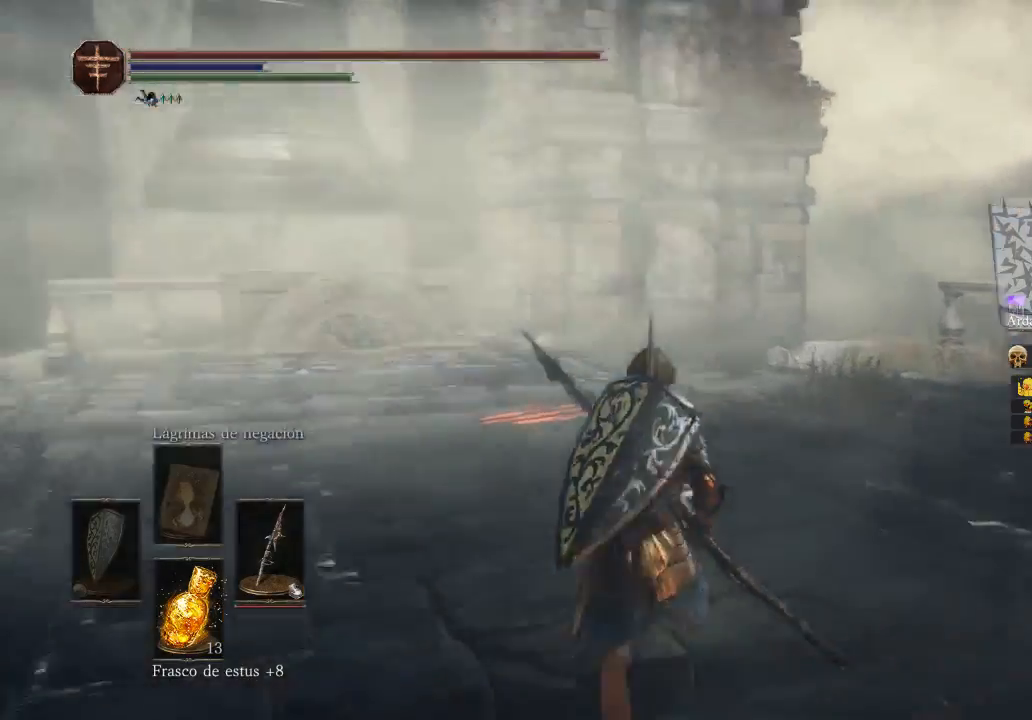
{"buttons": [], "left_stick": "center", "right_stick": "left", "events": [[233, "right_stick", "left"], [433, "left_stick", "center"]]}
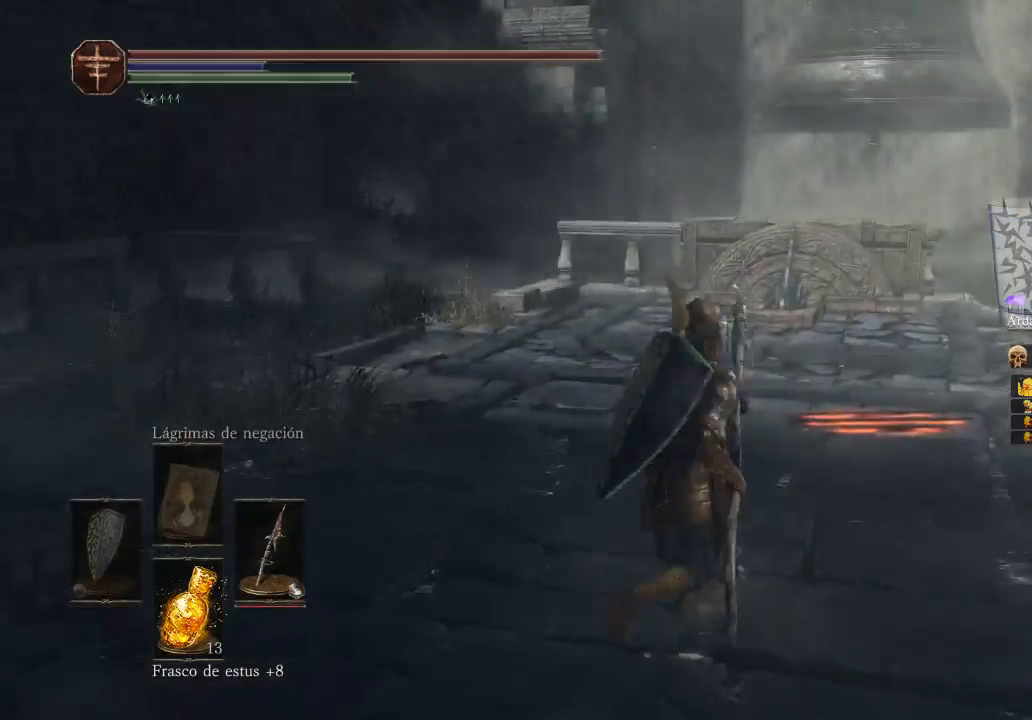
{"buttons": ["START"], "left_stick": "center", "right_stick": "center", "events": [[67, "right_stick", "center"], [300, "right_stick", "up"], [367, "START", "down"], [367, "right_stick", "center"]]}
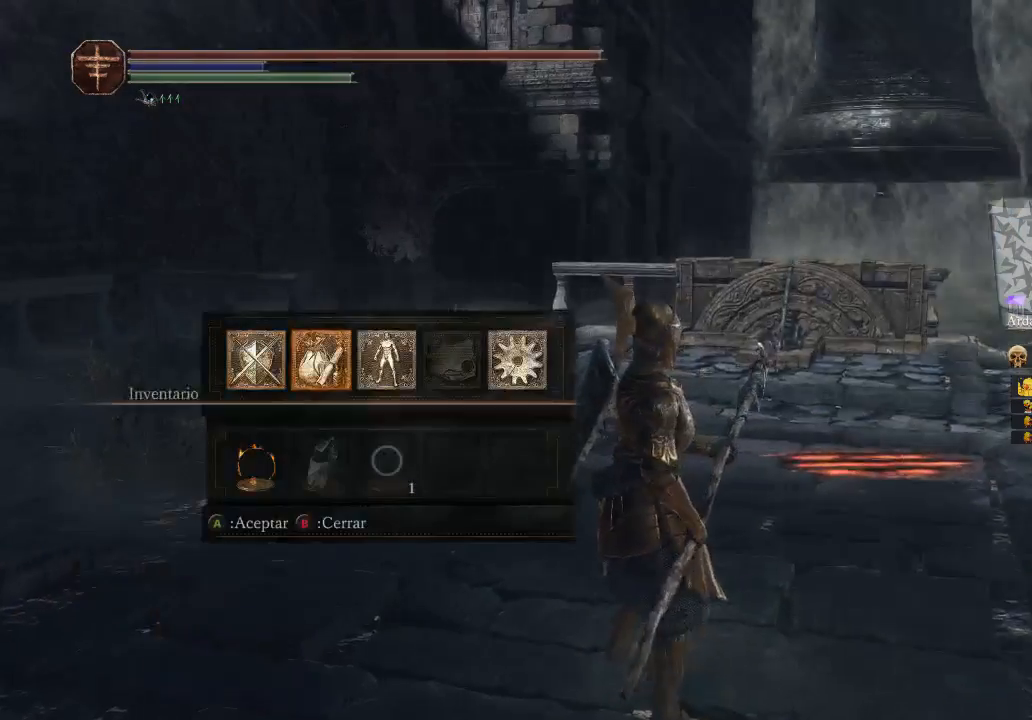
{"buttons": [], "left_stick": "center", "right_stick": "center", "events": [[67, "START", "up"], [133, "DPAD_RIGHT", "down"], [167, "DPAD_RIGHT", "up"], [267, "DPAD_RIGHT", "down"], [467, "DPAD_RIGHT", "up"]]}
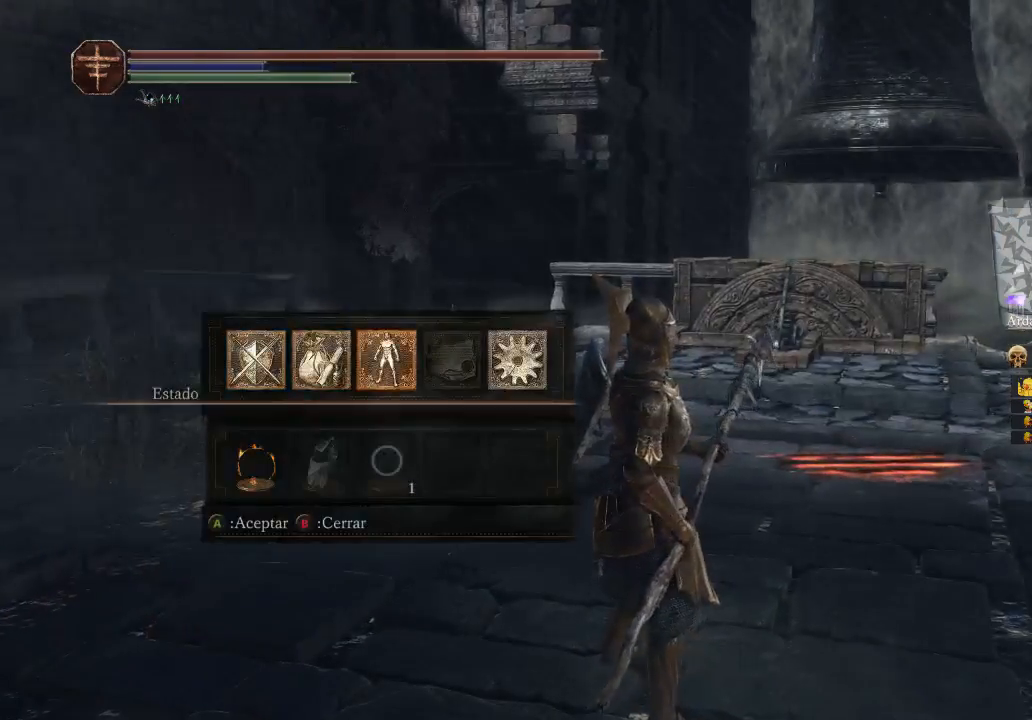
{"buttons": [], "left_stick": "center", "right_stick": "center", "events": [[200, "A", "down"], [367, "A", "up"]]}
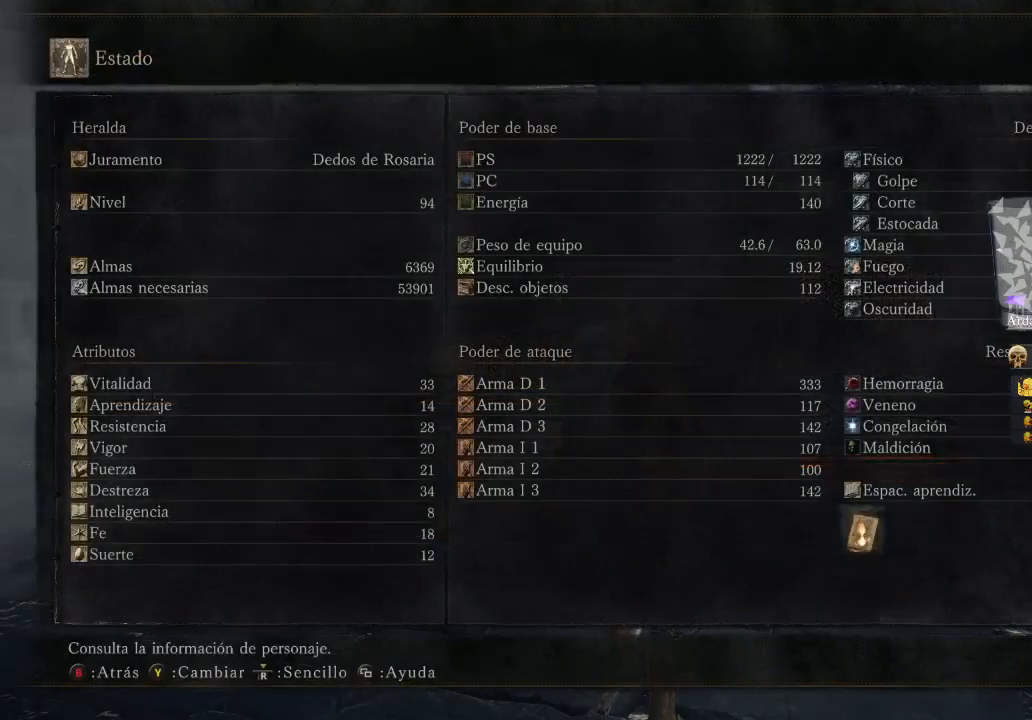
{"buttons": [], "left_stick": "center", "right_stick": "center", "events": []}
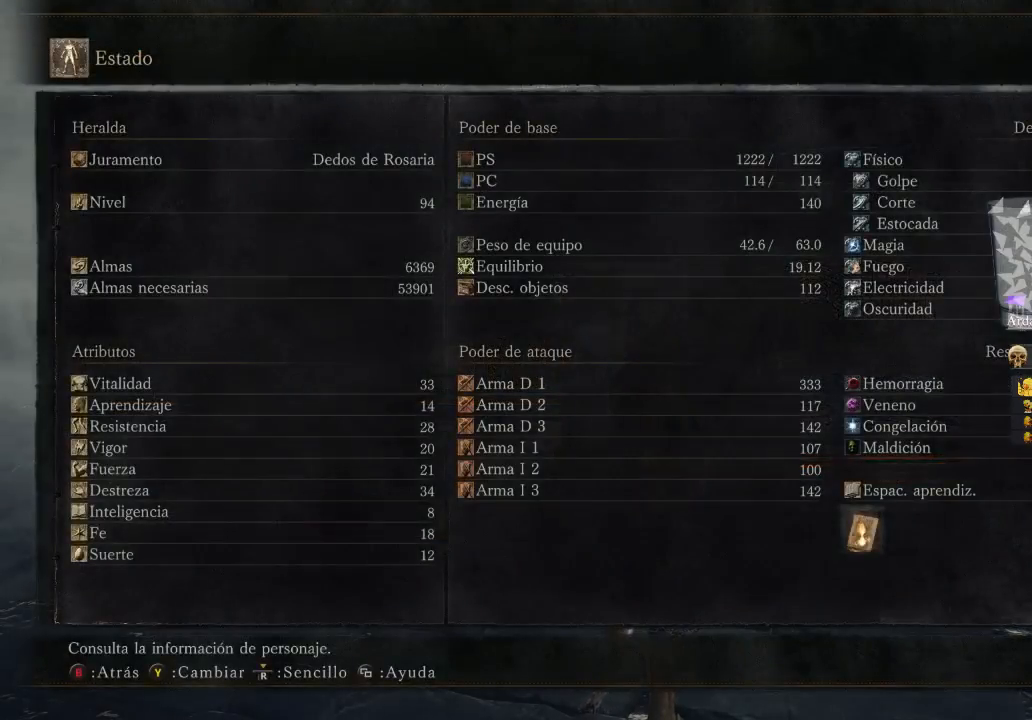
{"buttons": [], "left_stick": "center", "right_stick": "center", "events": [[67, "B", "down"], [200, "B", "up"]]}
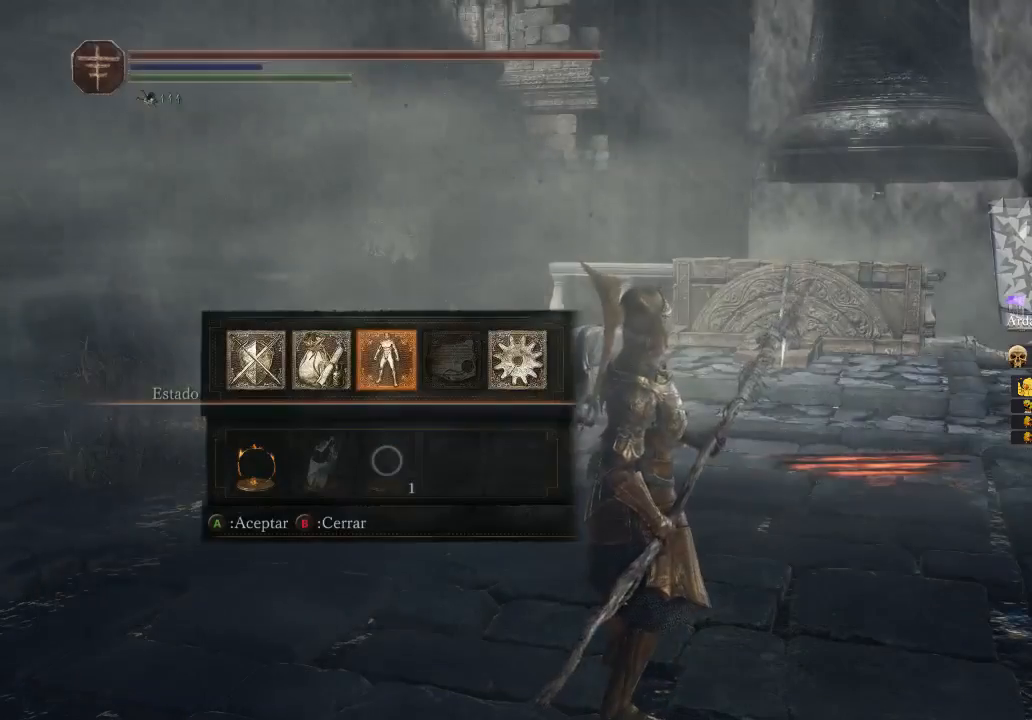
{"buttons": [], "left_stick": "center", "right_stick": "center", "events": [[400, "DPAD_LEFT", "down"], [467, "DPAD_LEFT", "up"]]}
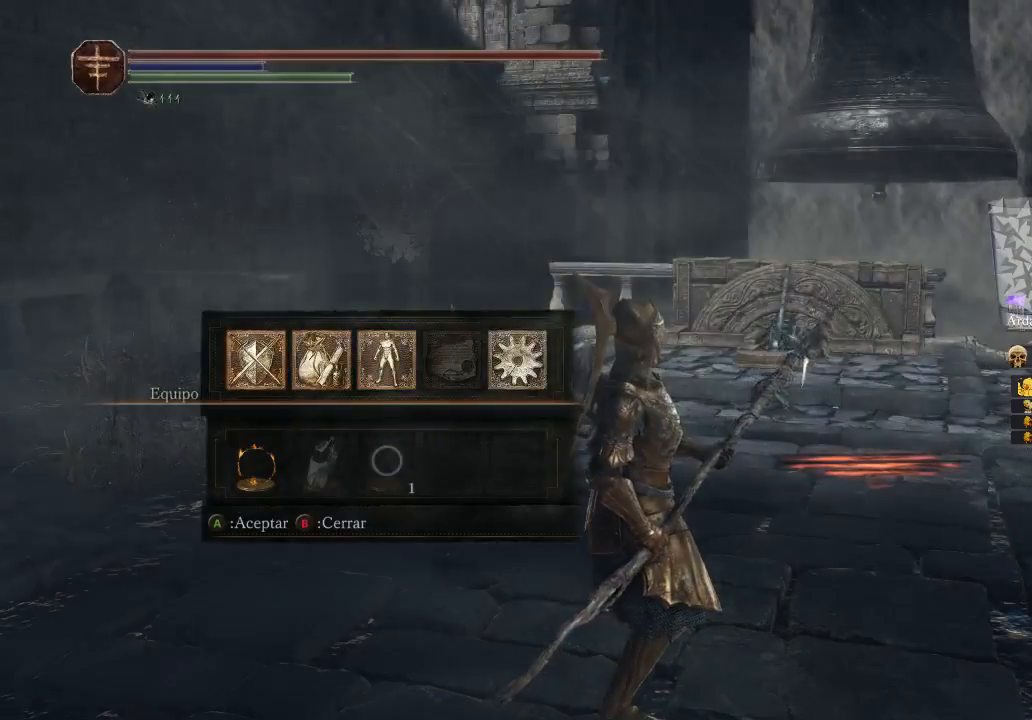
{"buttons": [], "left_stick": "center", "right_stick": "center", "events": [[67, "DPAD_LEFT", "down"], [167, "DPAD_LEFT", "up"], [267, "A", "down"], [333, "A", "up"]]}
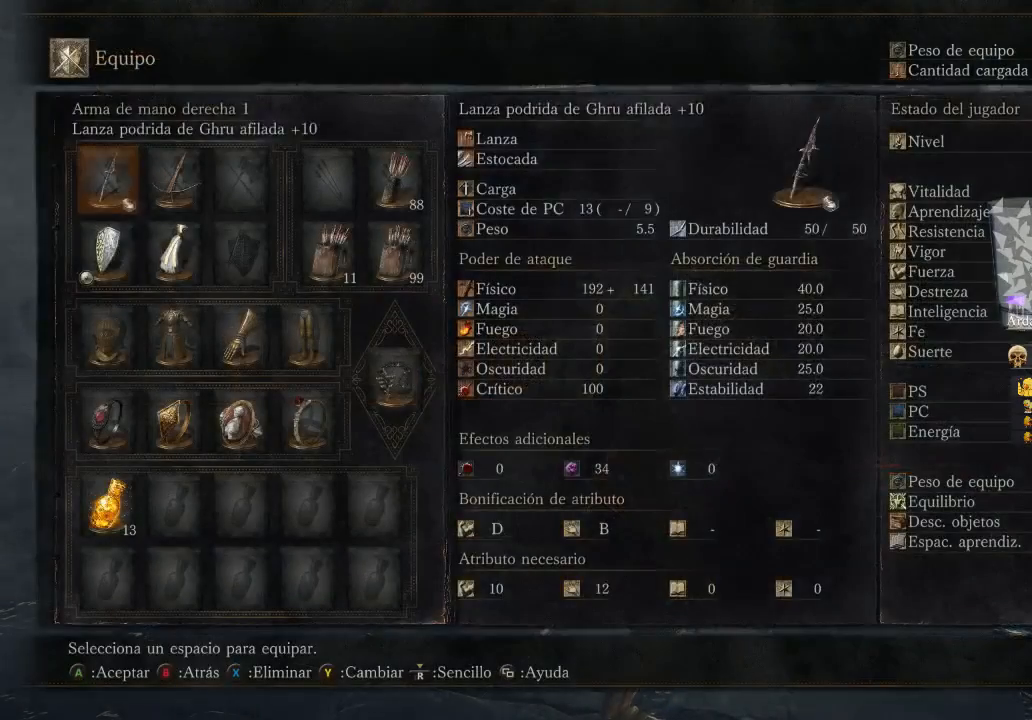
{"buttons": [], "left_stick": "center", "right_stick": "center", "events": [[167, "DPAD_DOWN", "down"], [300, "DPAD_DOWN", "up"], [367, "DPAD_DOWN", "down"], [500, "DPAD_DOWN", "up"]]}